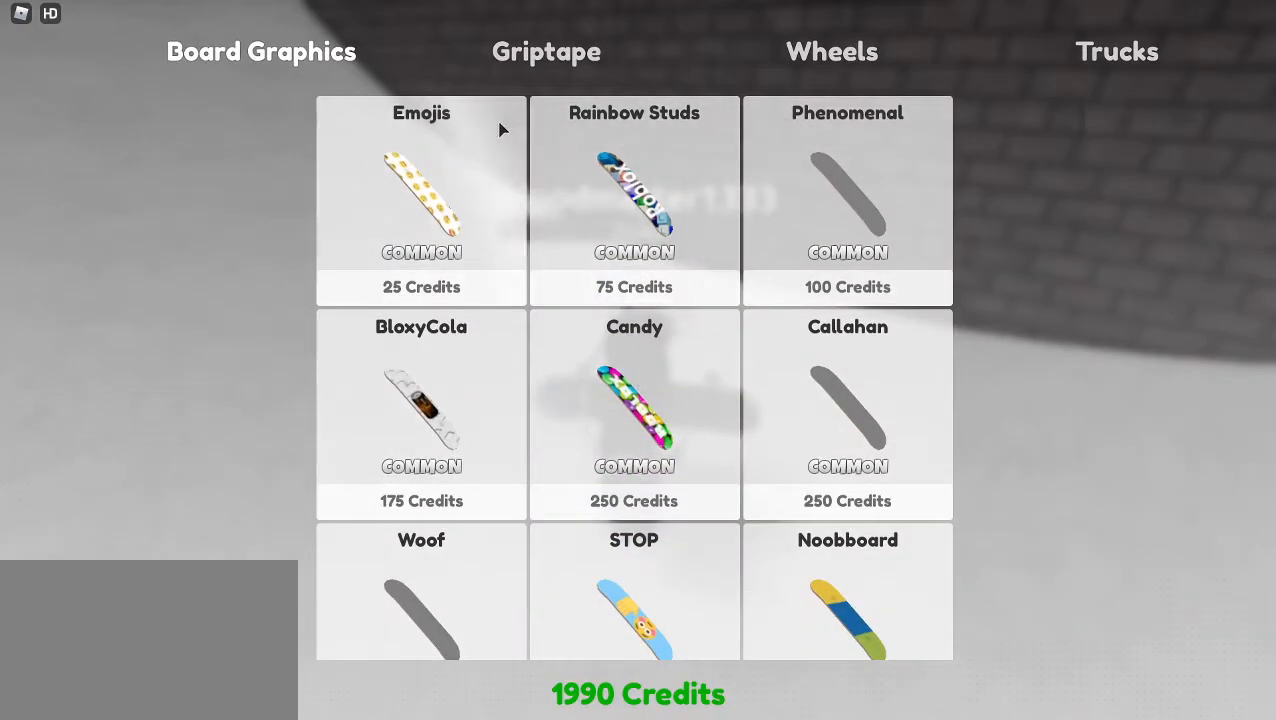
Gameplay with keyboard and mouse; each line is a JSON object with the keys and mouse buttons held at the frame after it. "events" lists presses ("down") and releases ("up") of "1", "2", "3", "4", "5", "a", "alt", "c", "caps_lock", "ctrl", "d", "e", "f", "g", "q", "r", "s", "shift", "space", "t", "tab", "v", "w", "x", "z", "mouse_left", "mouse_wheel" and "mouse_right" between this image and that frame as [ms after this image, input, new state], when the widget could be followed in between. "mouse_left", "mouse_wheel", "mouse_right" = the "left", "wheel", "right" buttons of the "mouse" list. No other keys are recorded. "wheel" means that the mouse wheel is clicked or scrolled. Mouse movement is not recorded.
{"keys": [], "mouse": [], "events": []}
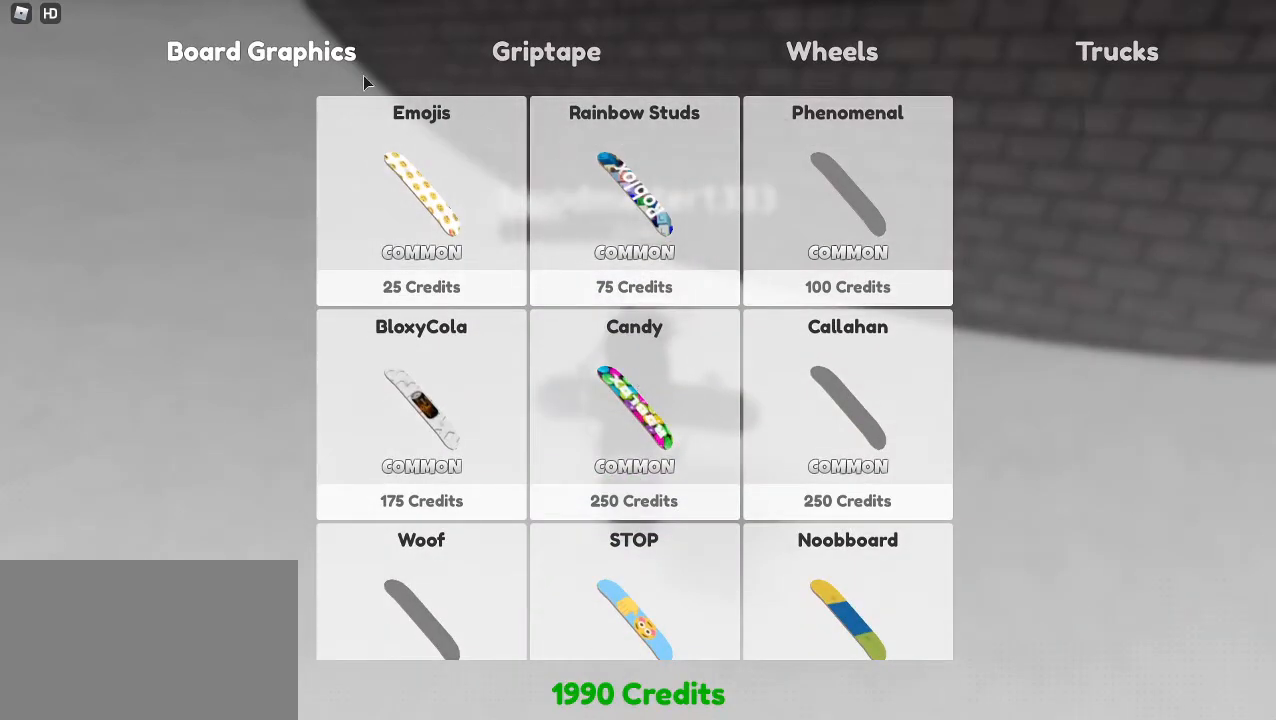
{"keys": [], "mouse": [], "events": []}
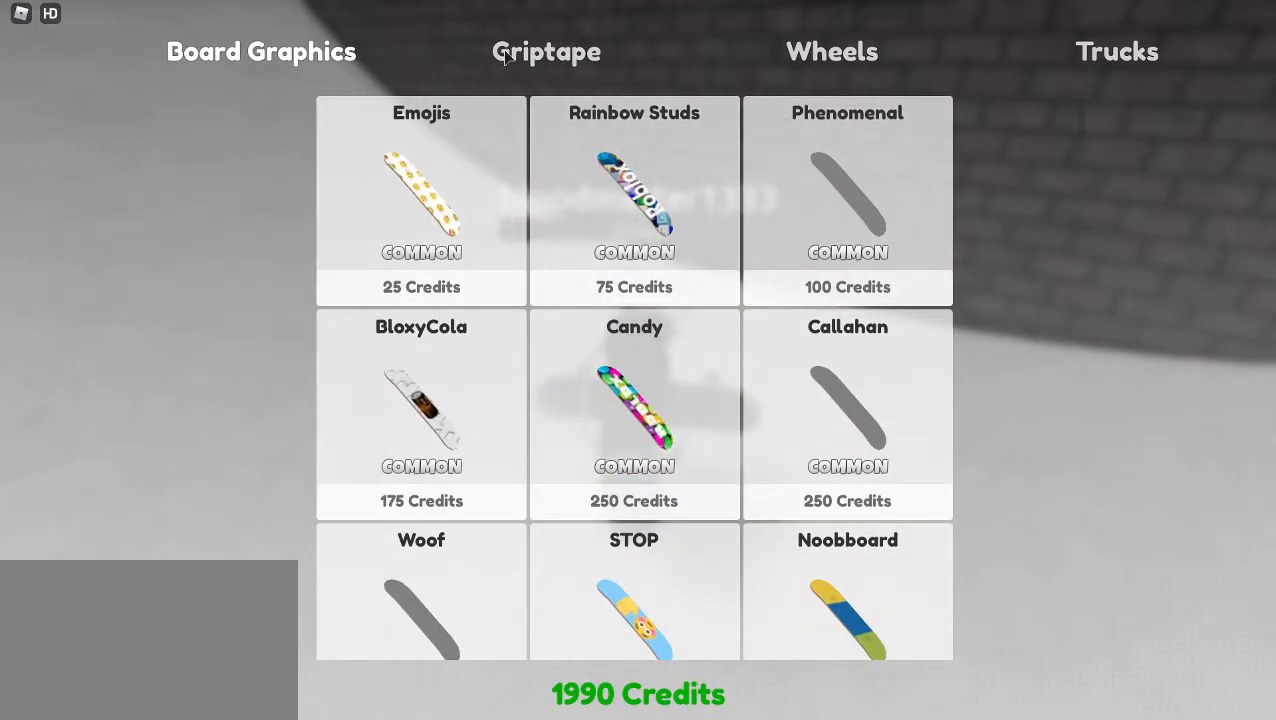
{"keys": [], "mouse": [], "events": [[283, "mouse_wheel", "down"], [483, "mouse_wheel", "up"]]}
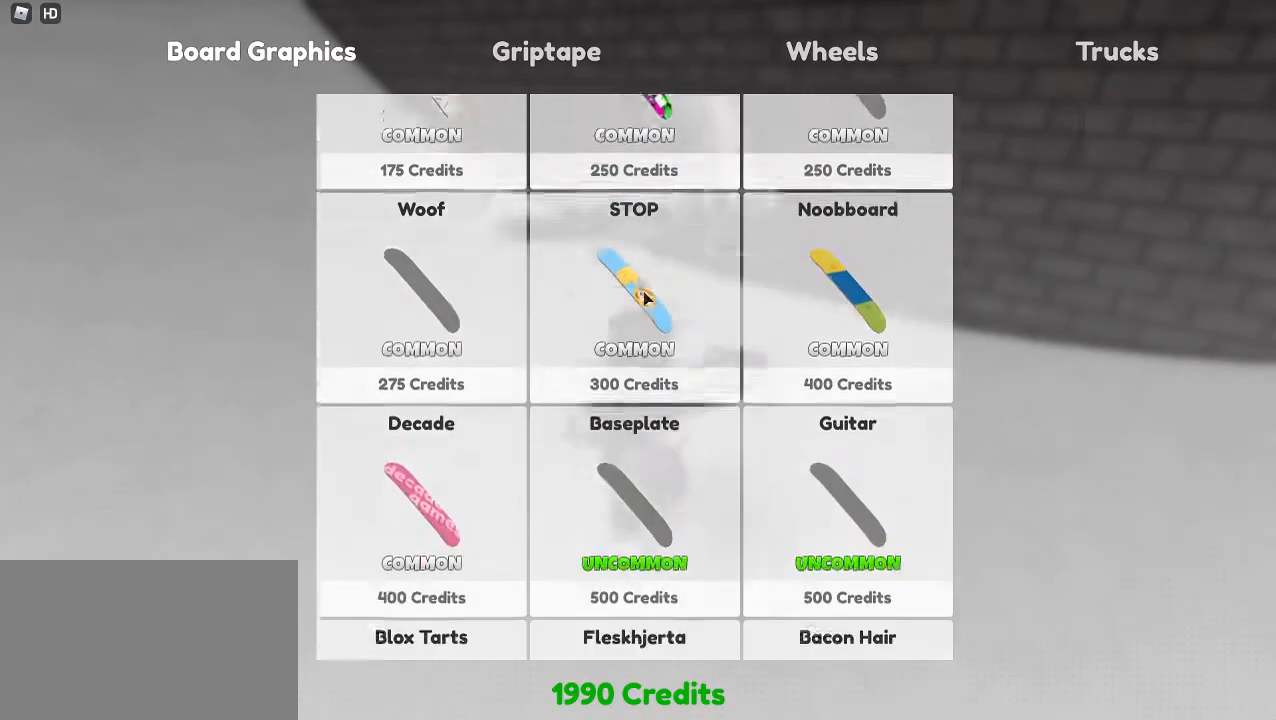
{"keys": [], "mouse": [], "events": [[267, "mouse_wheel", "down"], [400, "mouse_wheel", "up"]]}
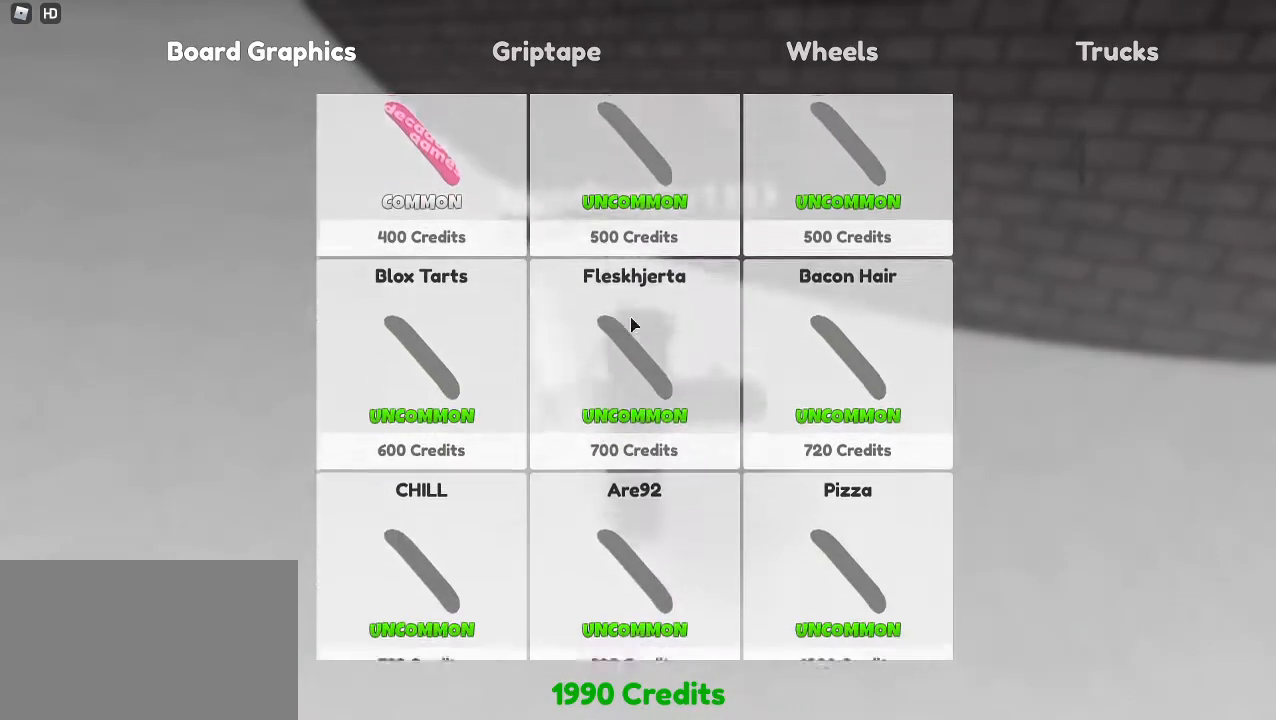
{"keys": [], "mouse": [], "events": [[183, "mouse_wheel", "down"], [267, "mouse_wheel", "up"]]}
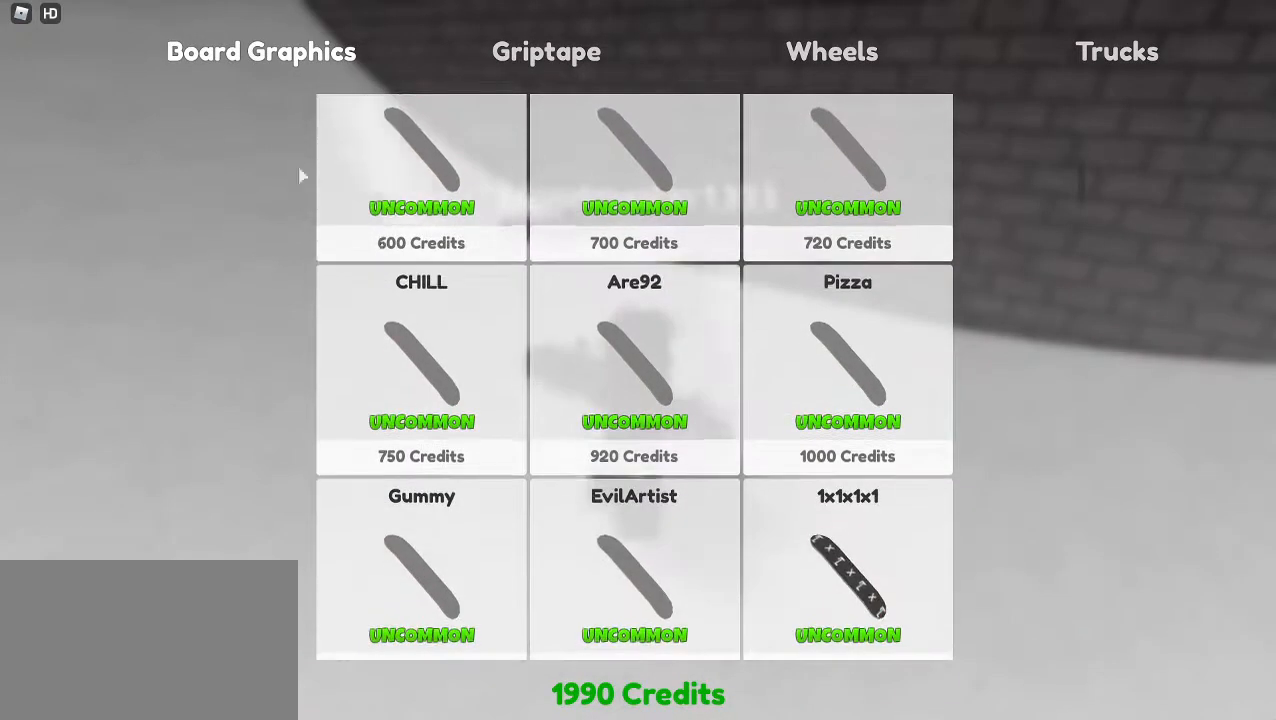
{"keys": [], "mouse": [], "events": []}
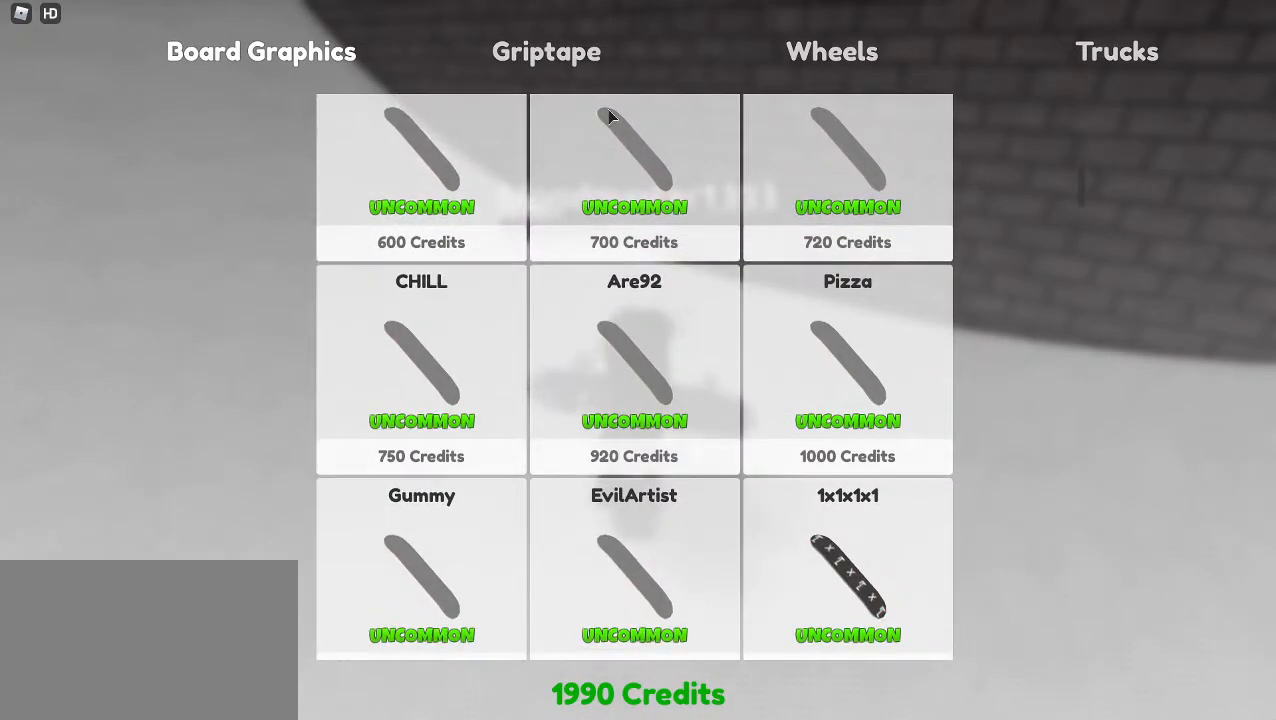
{"keys": [], "mouse": [], "events": []}
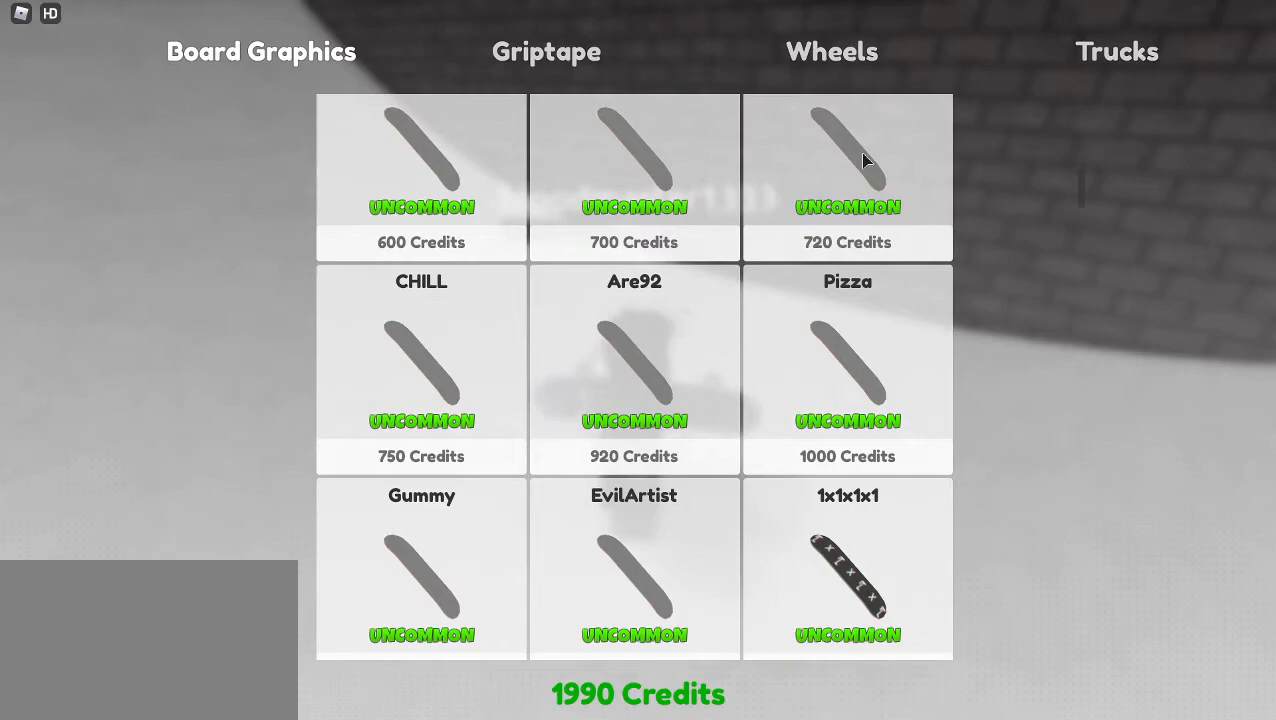
{"keys": [], "mouse": [], "events": []}
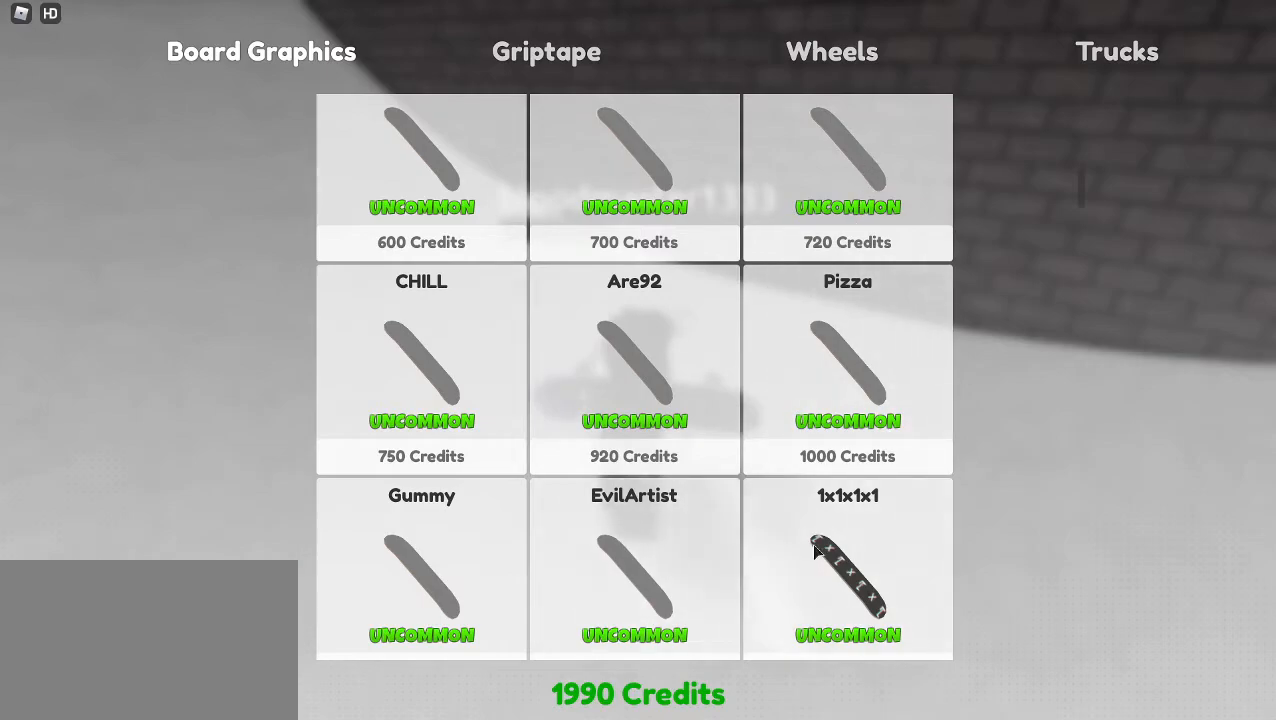
{"keys": [], "mouse": [], "events": []}
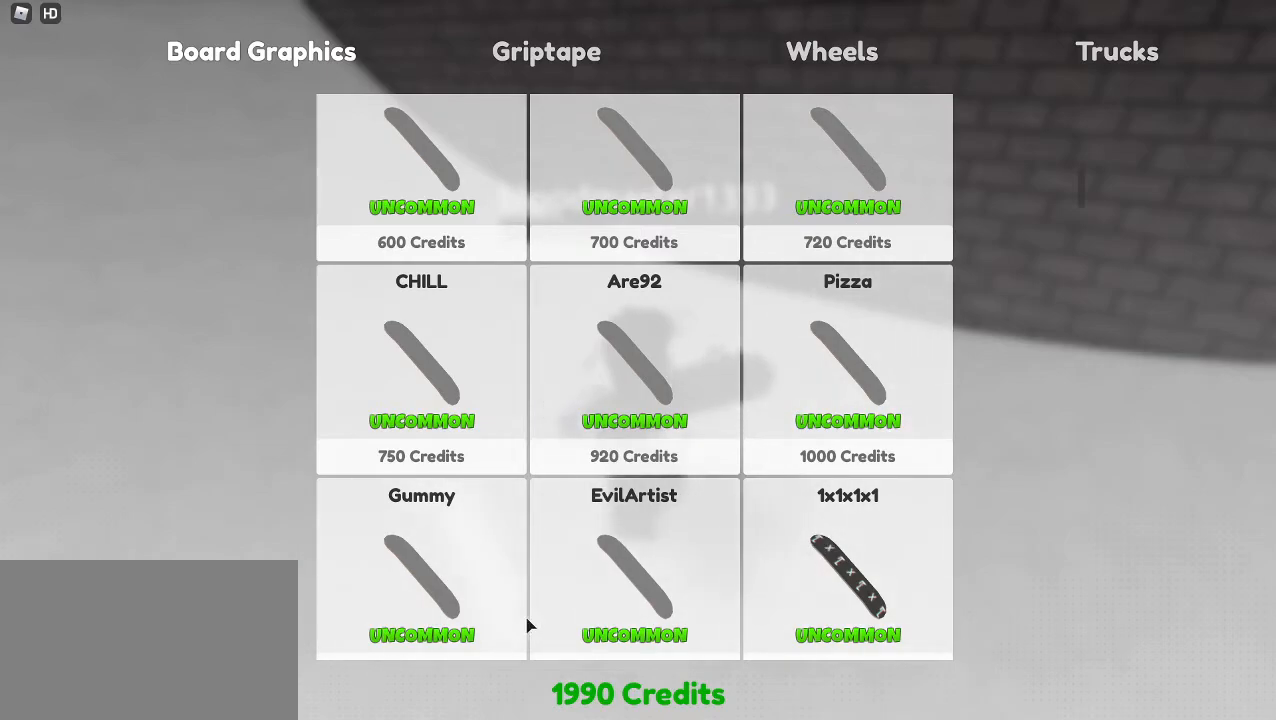
{"keys": [], "mouse": [], "events": []}
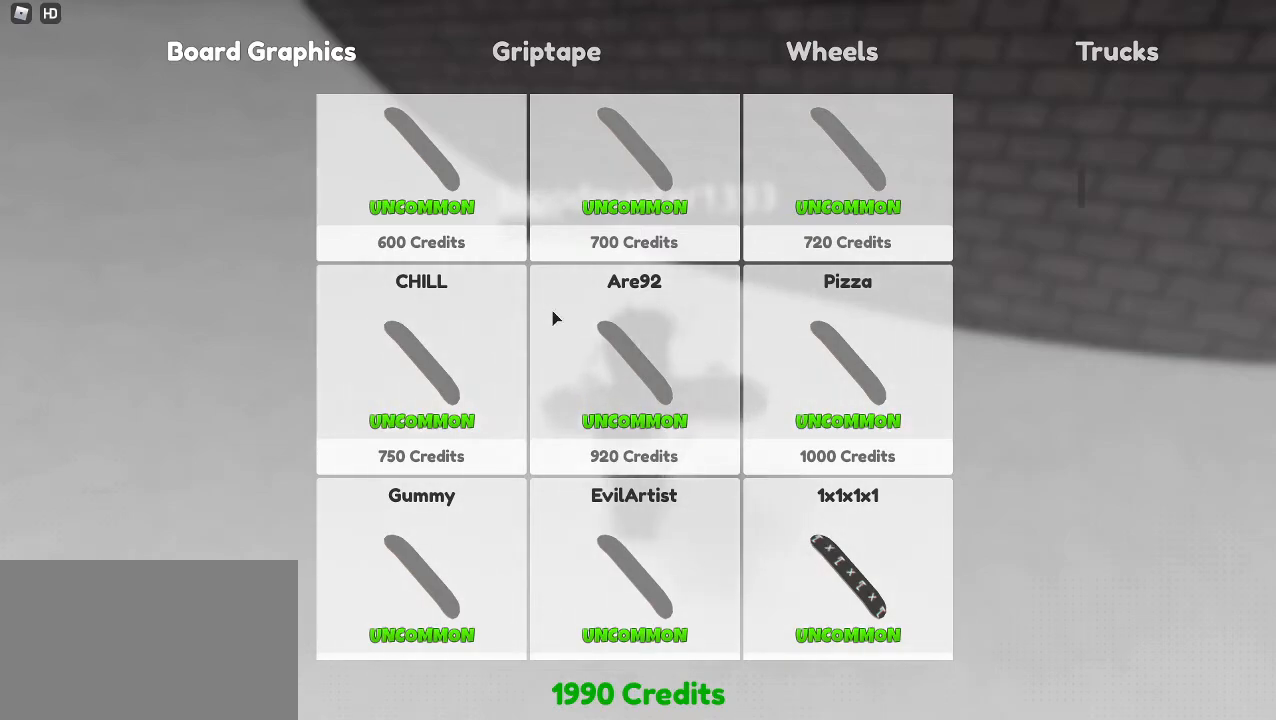
{"keys": [], "mouse": [], "events": [[183, "mouse_wheel", "down"], [267, "mouse_wheel", "up"]]}
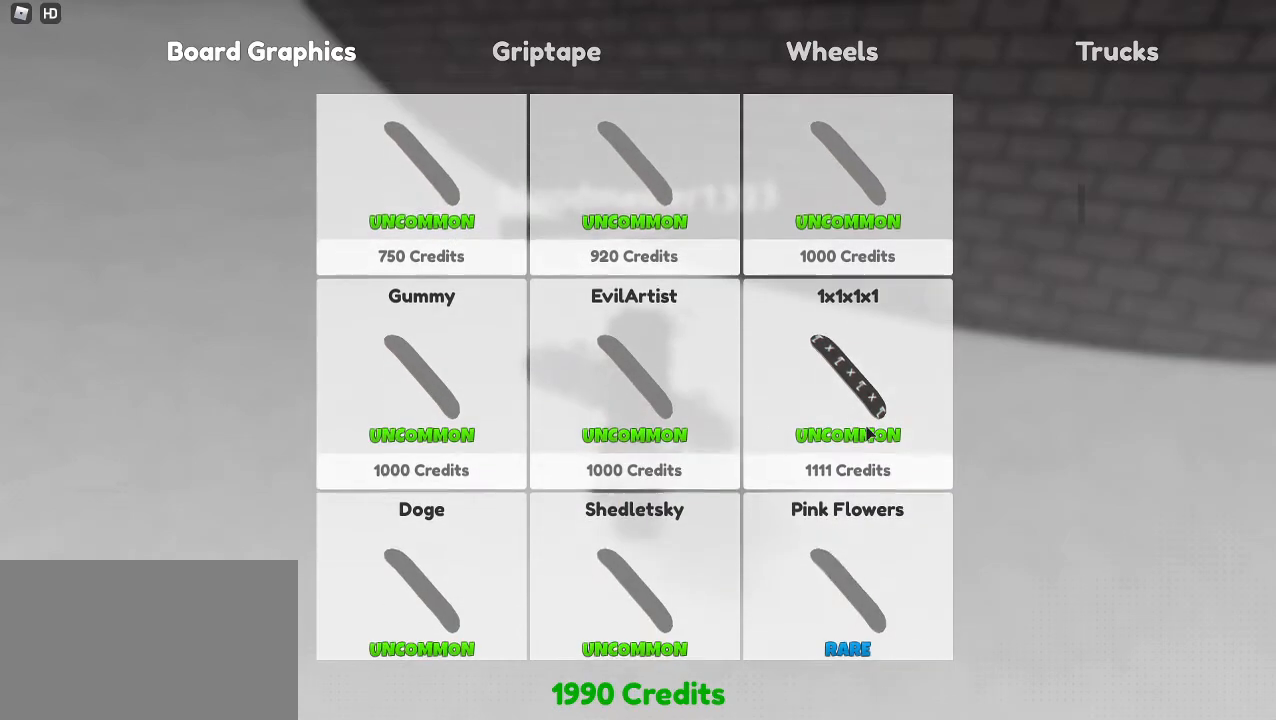
{"keys": [], "mouse": [], "events": [[383, "mouse_wheel", "down"], [483, "mouse_wheel", "up"]]}
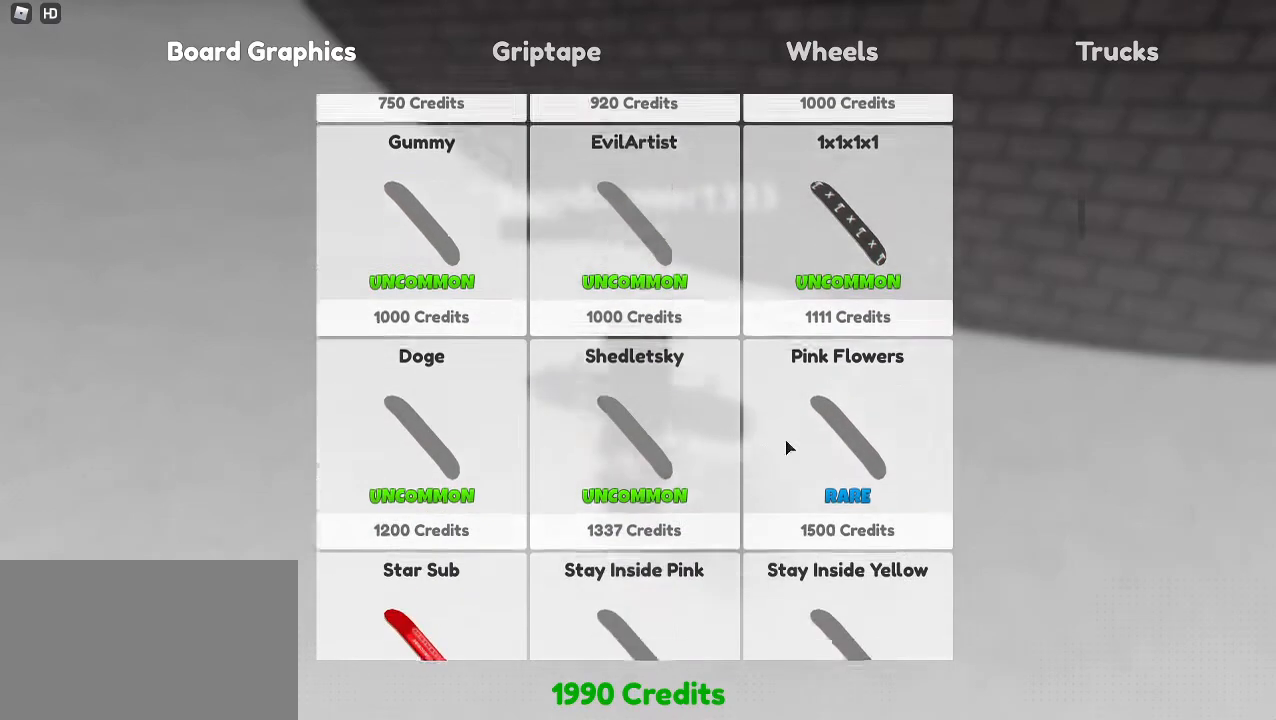
{"keys": [], "mouse": [], "events": []}
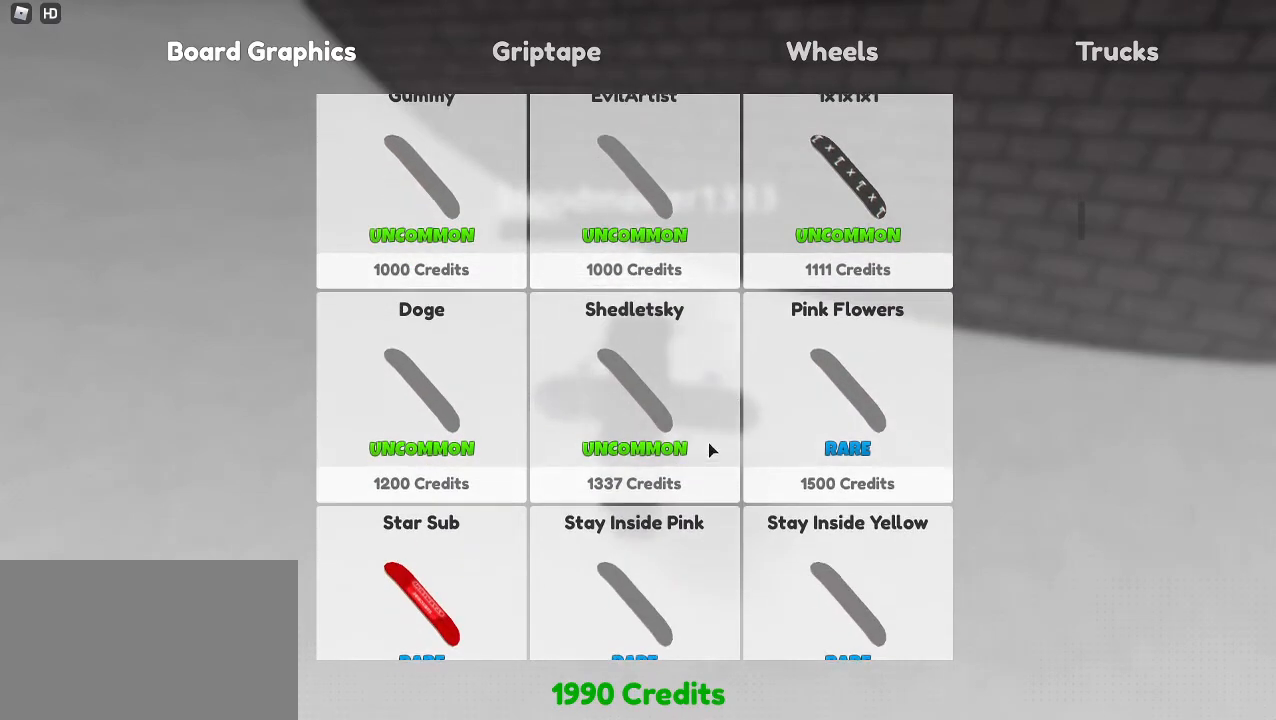
{"keys": [], "mouse": [], "events": []}
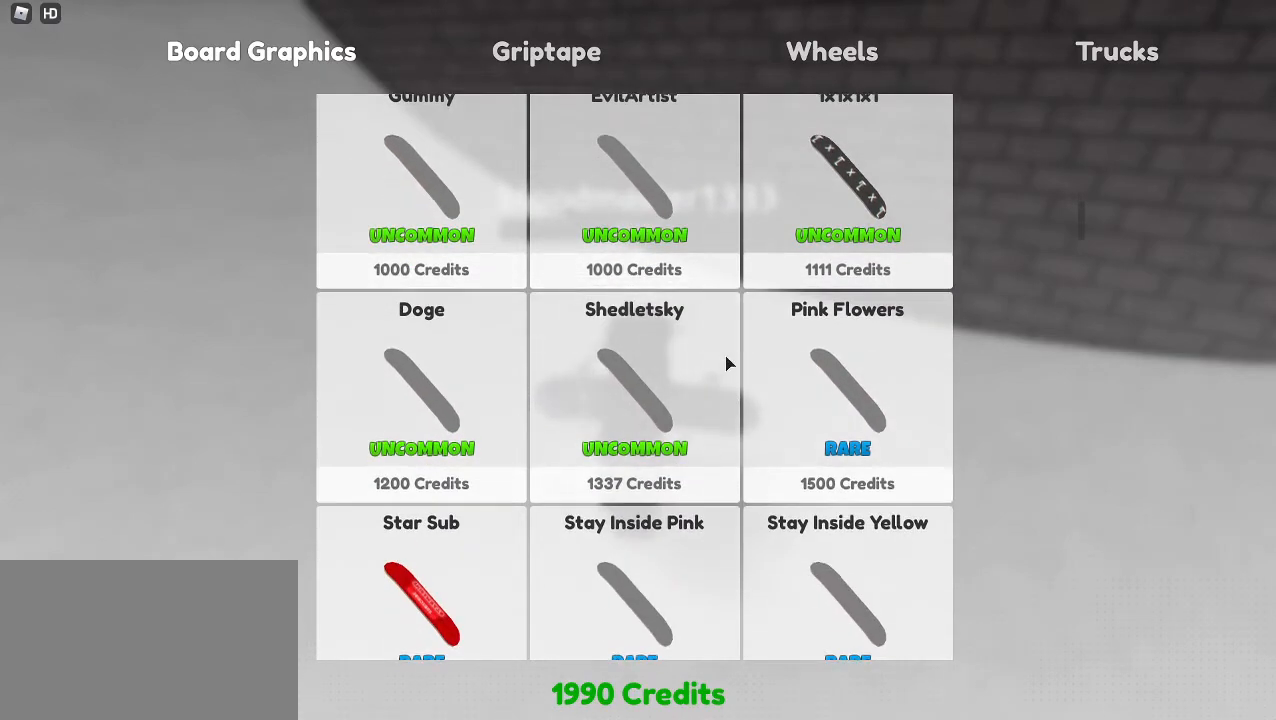
{"keys": [], "mouse": [], "events": [[250, "mouse_wheel", "down"], [333, "mouse_wheel", "up"]]}
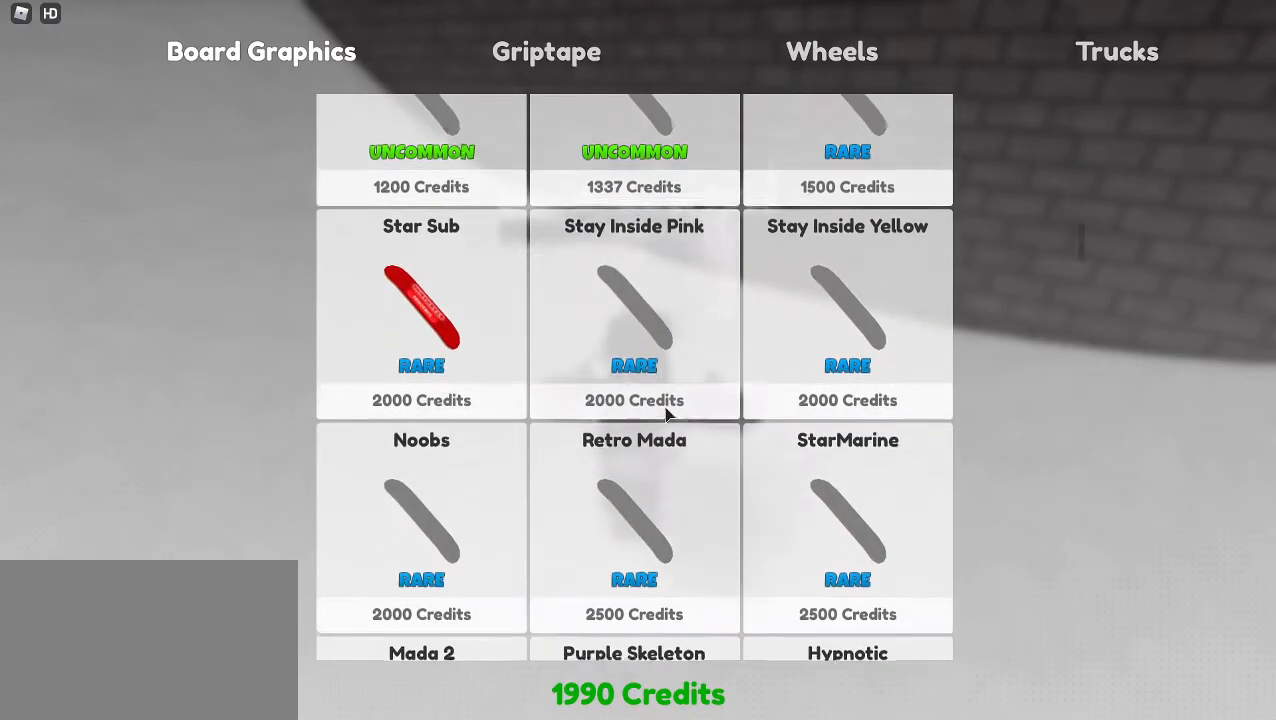
{"keys": [], "mouse": [], "events": []}
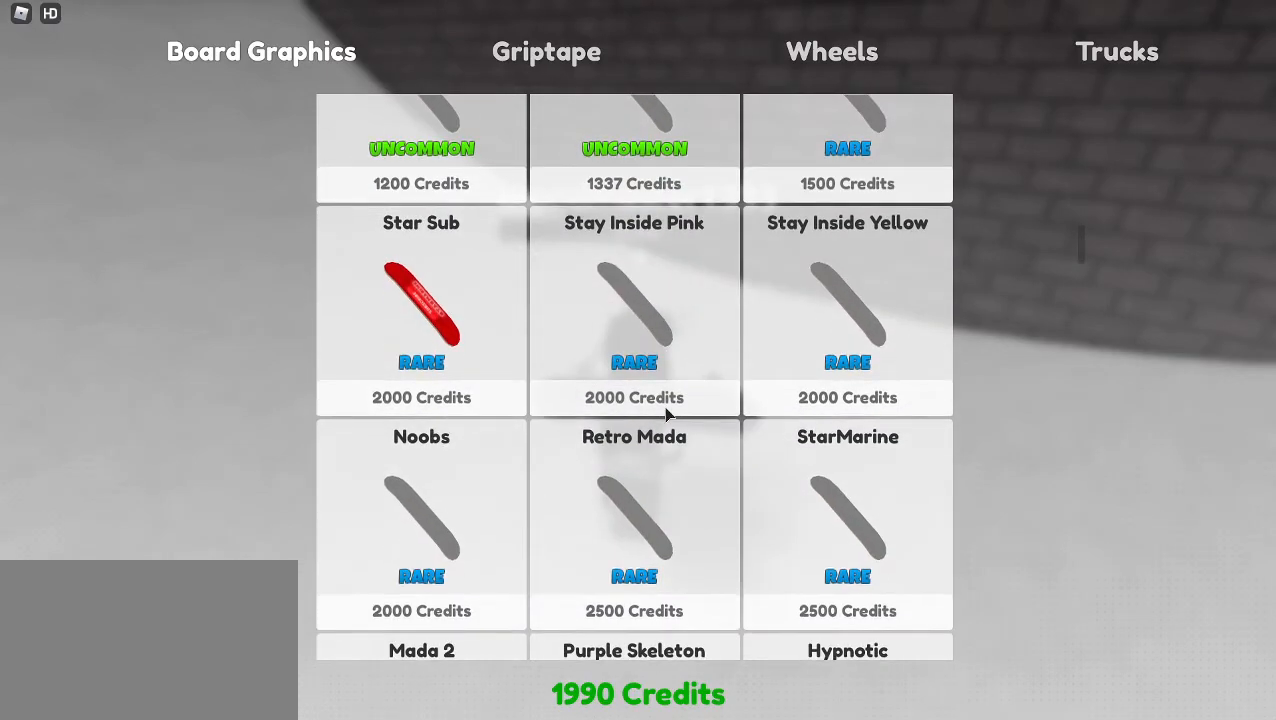
{"keys": [], "mouse": [], "events": []}
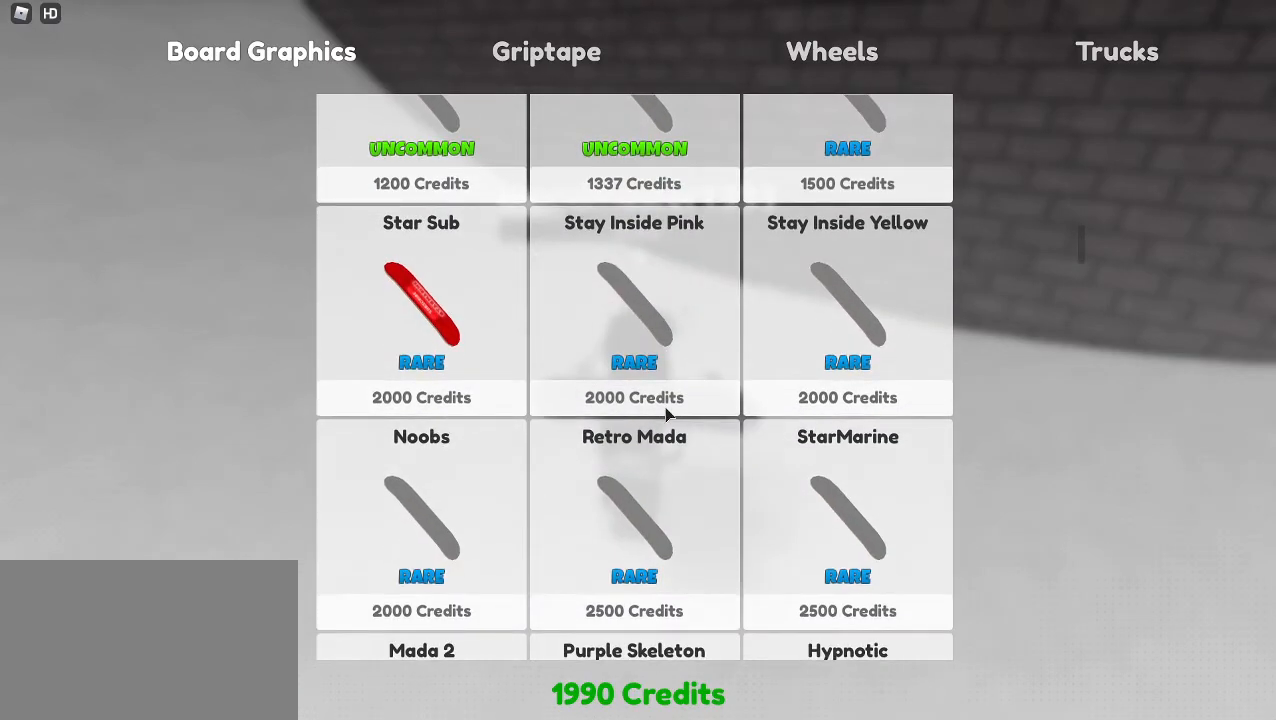
{"keys": [], "mouse": [], "events": []}
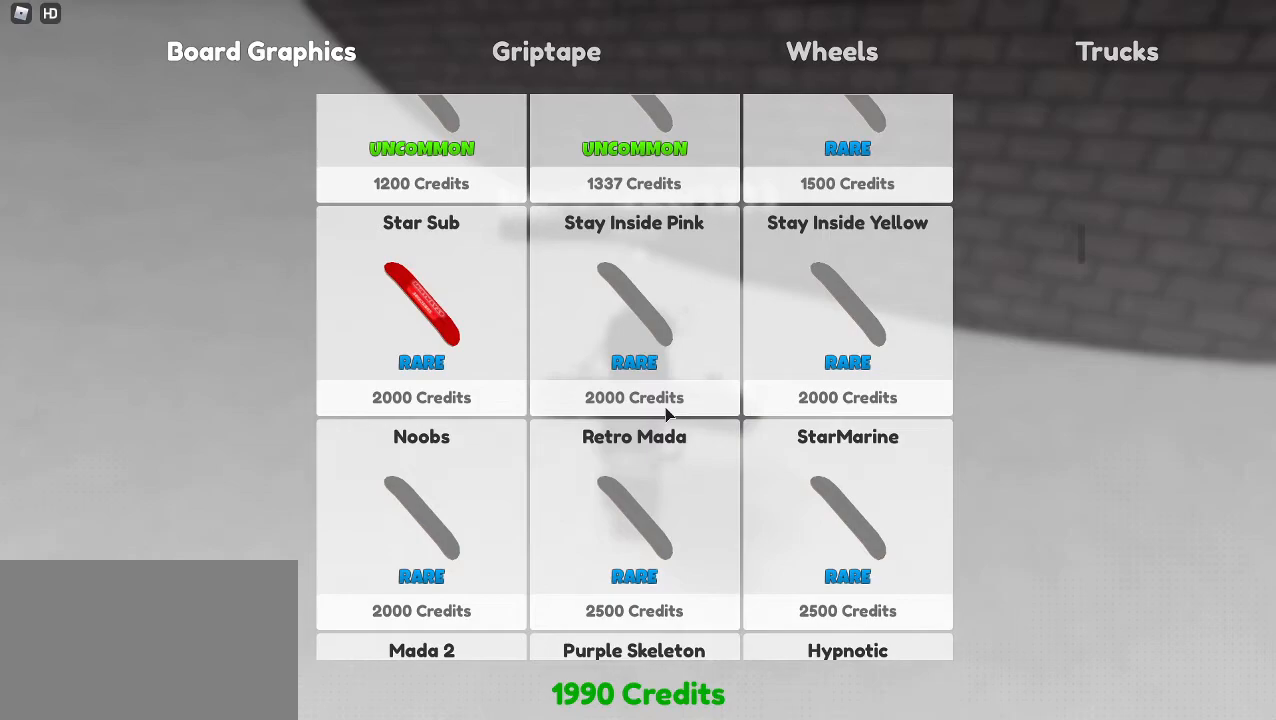
{"keys": [], "mouse": [], "events": []}
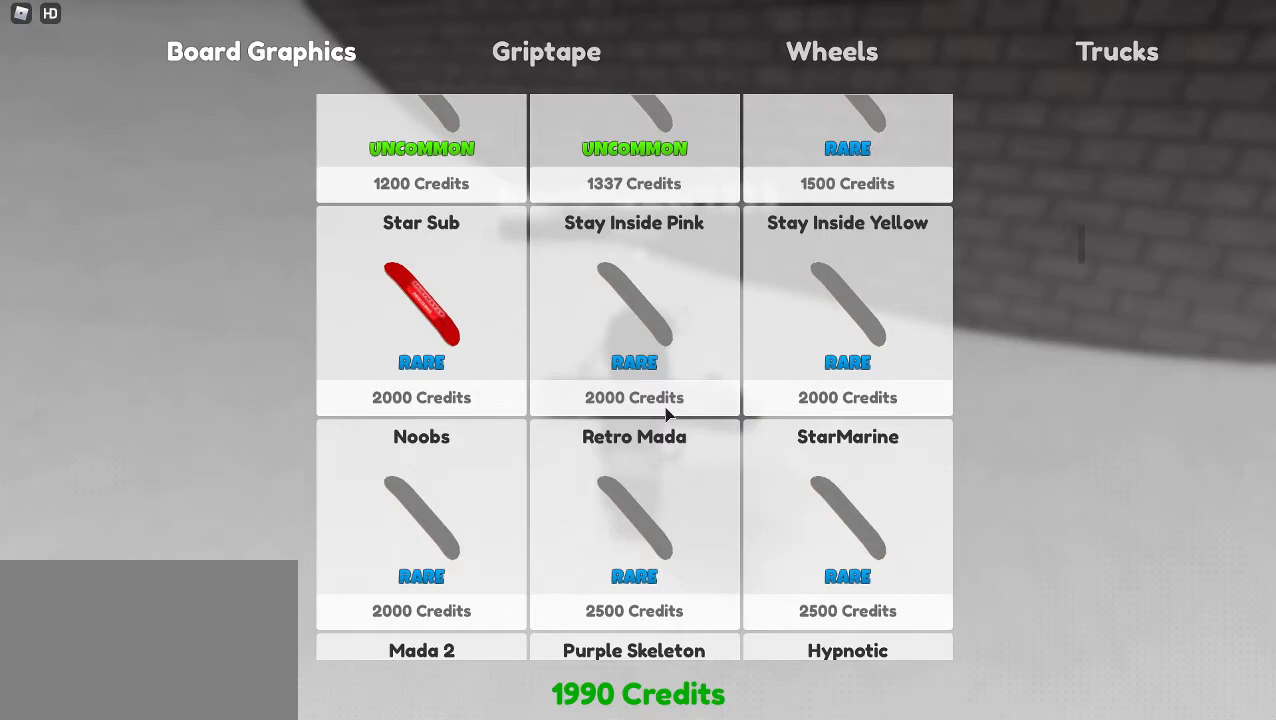
{"keys": [], "mouse": [], "events": []}
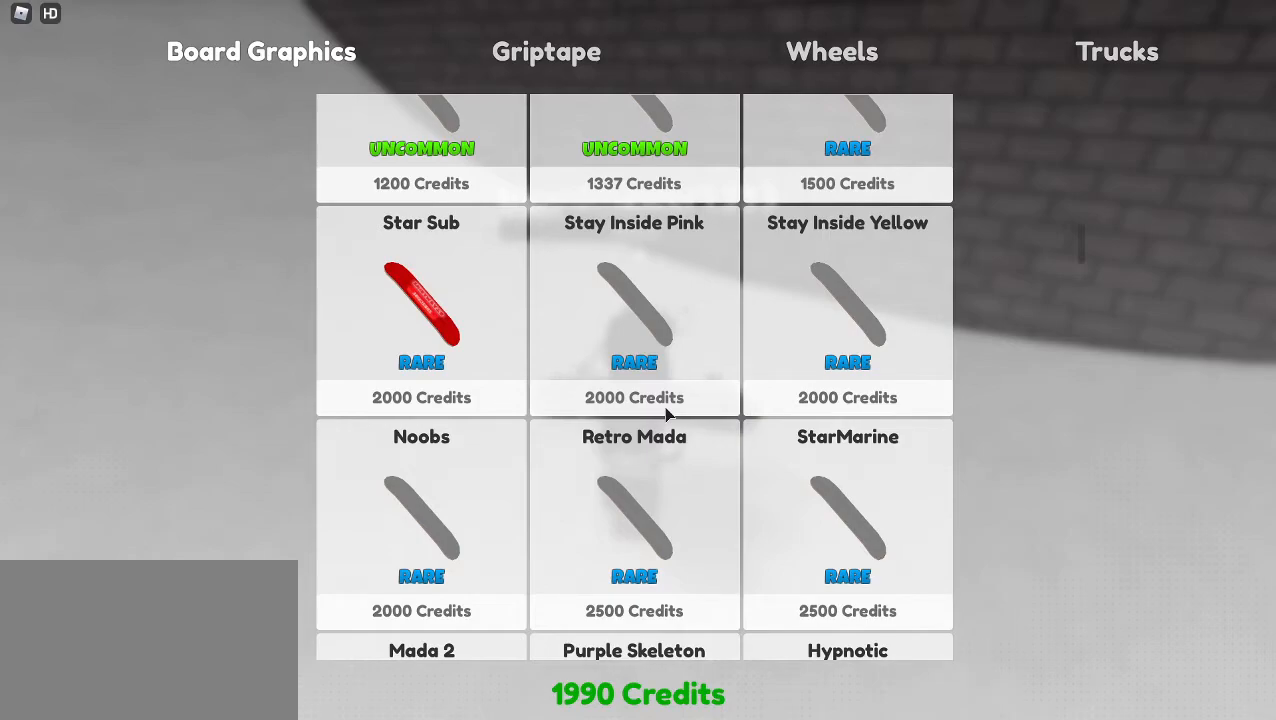
{"keys": [], "mouse": [], "events": []}
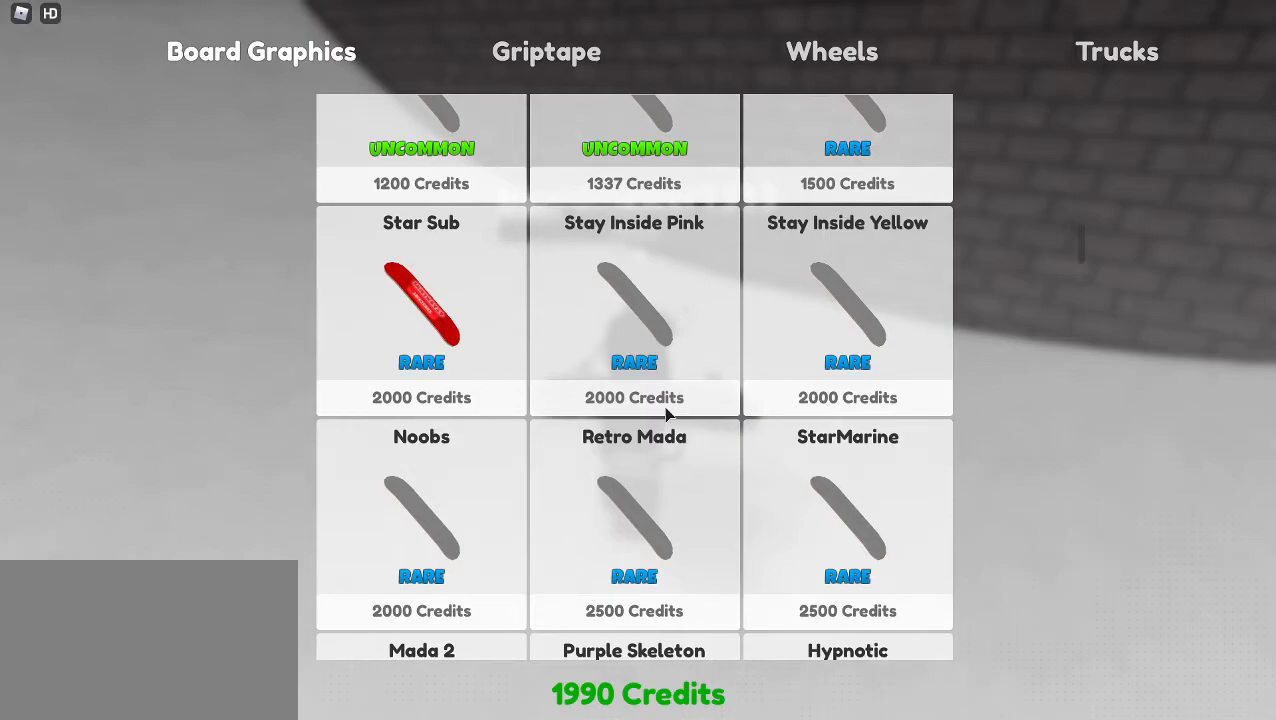
{"keys": [], "mouse": [], "events": [[300, "mouse_wheel", "down"], [450, "mouse_wheel", "up"]]}
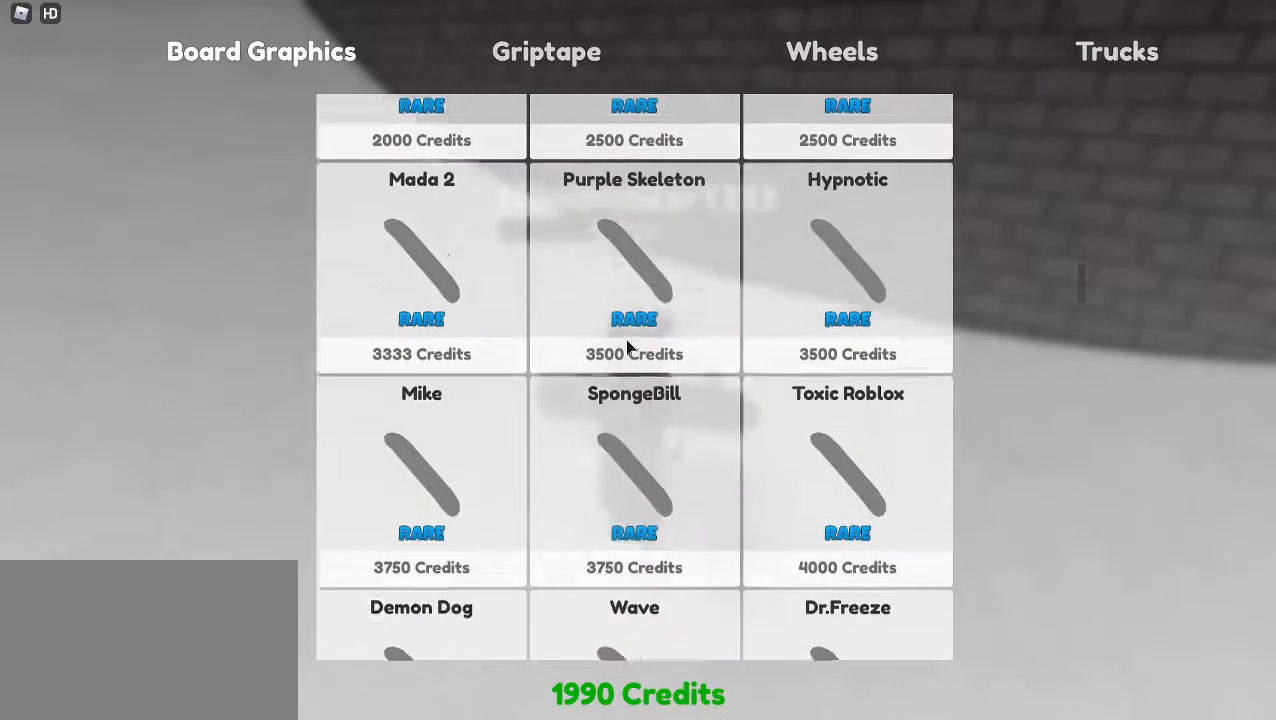
{"keys": [], "mouse": [], "events": []}
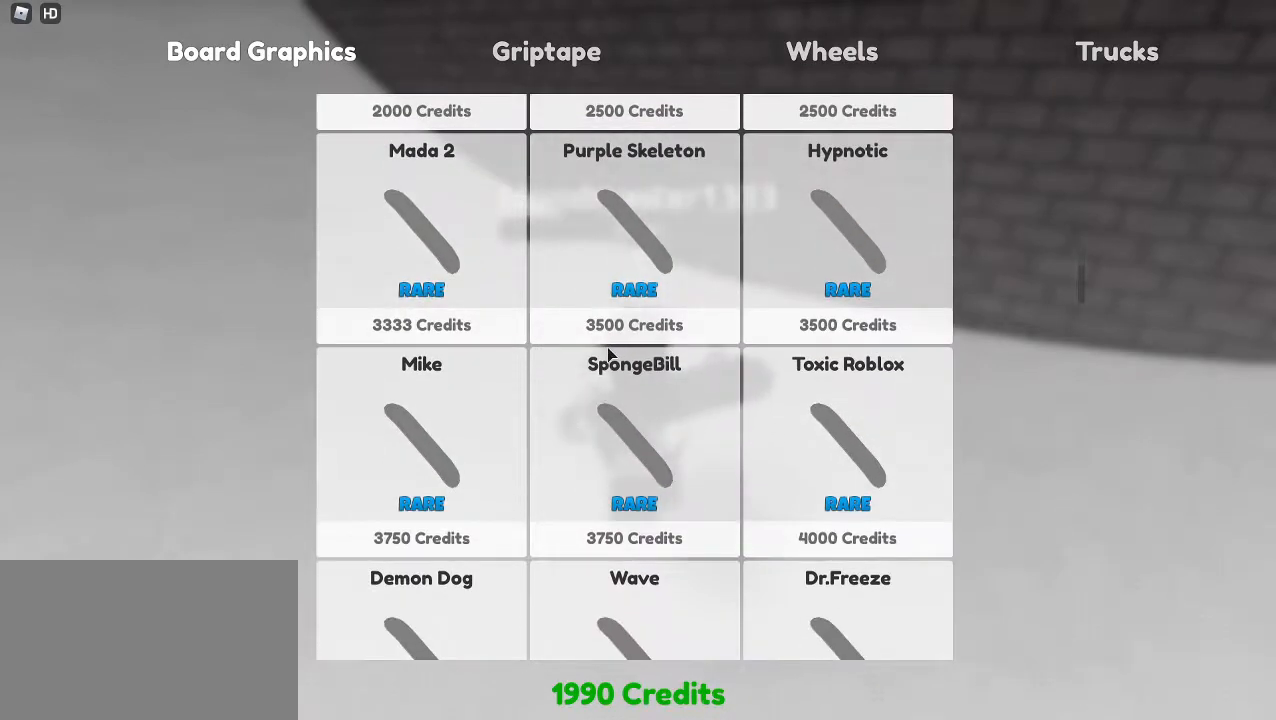
{"keys": [], "mouse": [], "events": [[100, "mouse_wheel", "down"], [150, "mouse_wheel", "up"]]}
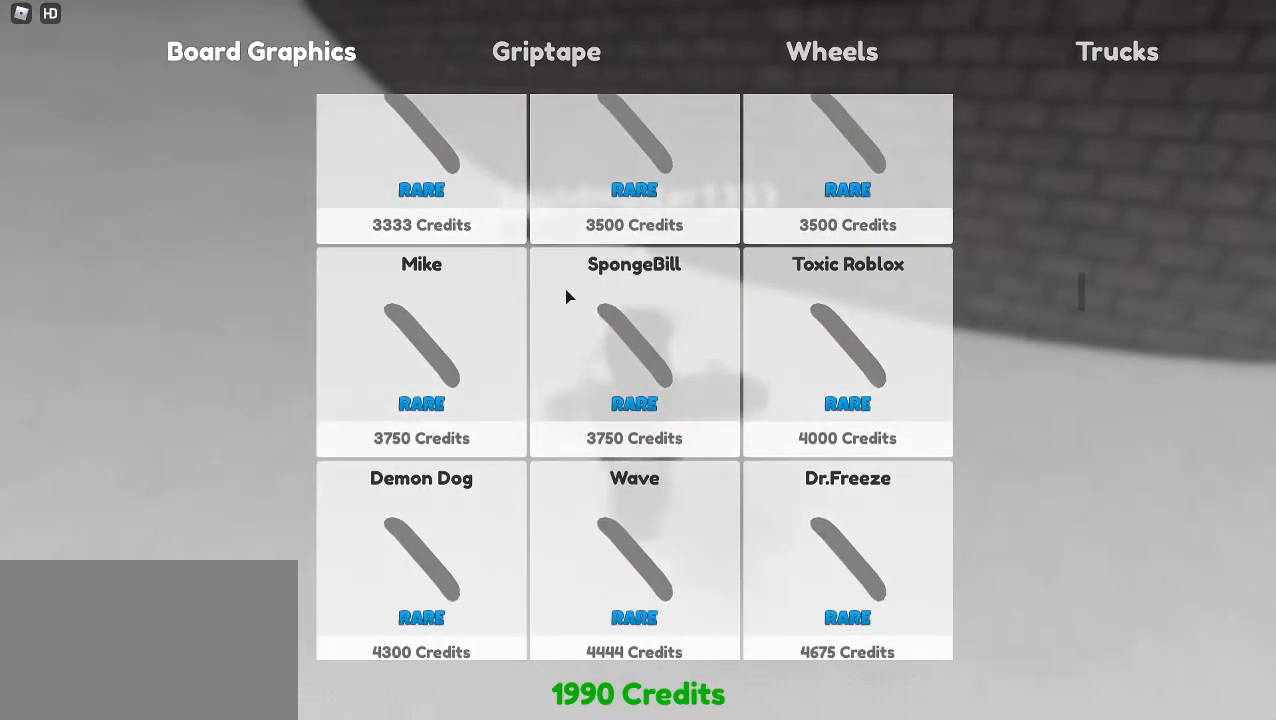
{"keys": [], "mouse": [], "events": [[67, "mouse_wheel", "down"], [200, "mouse_wheel", "up"]]}
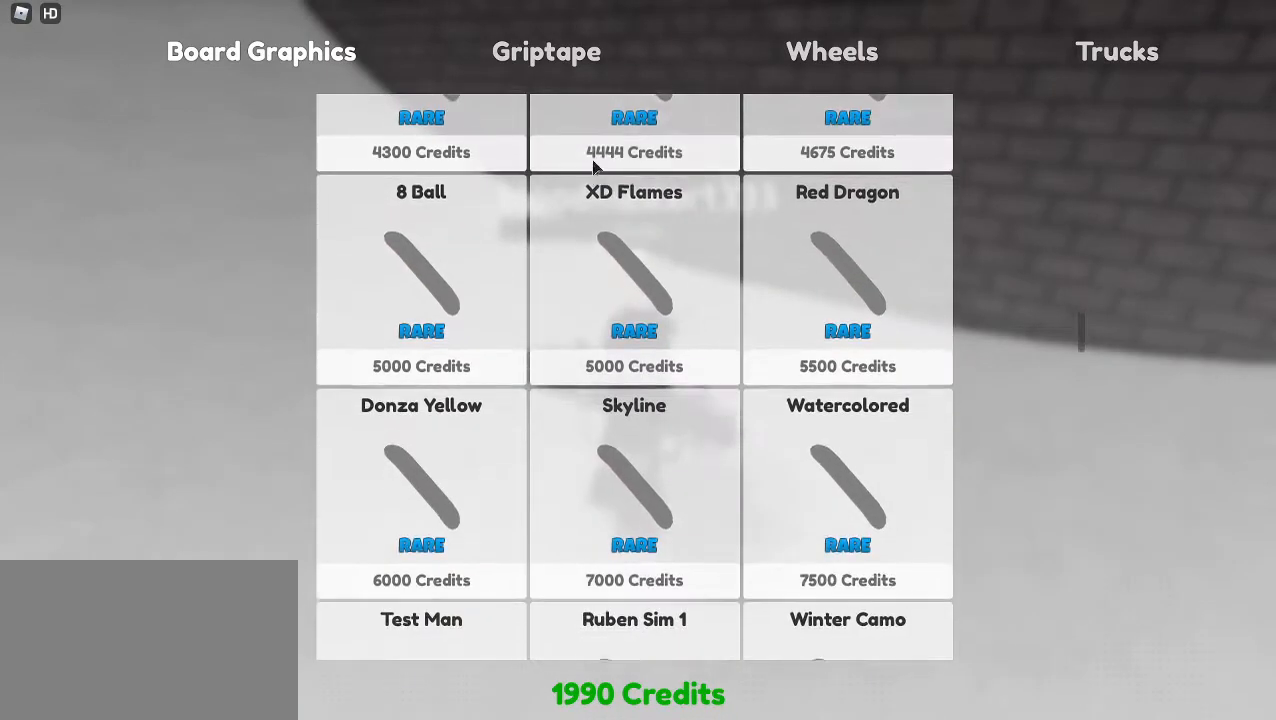
{"keys": [], "mouse": [], "events": []}
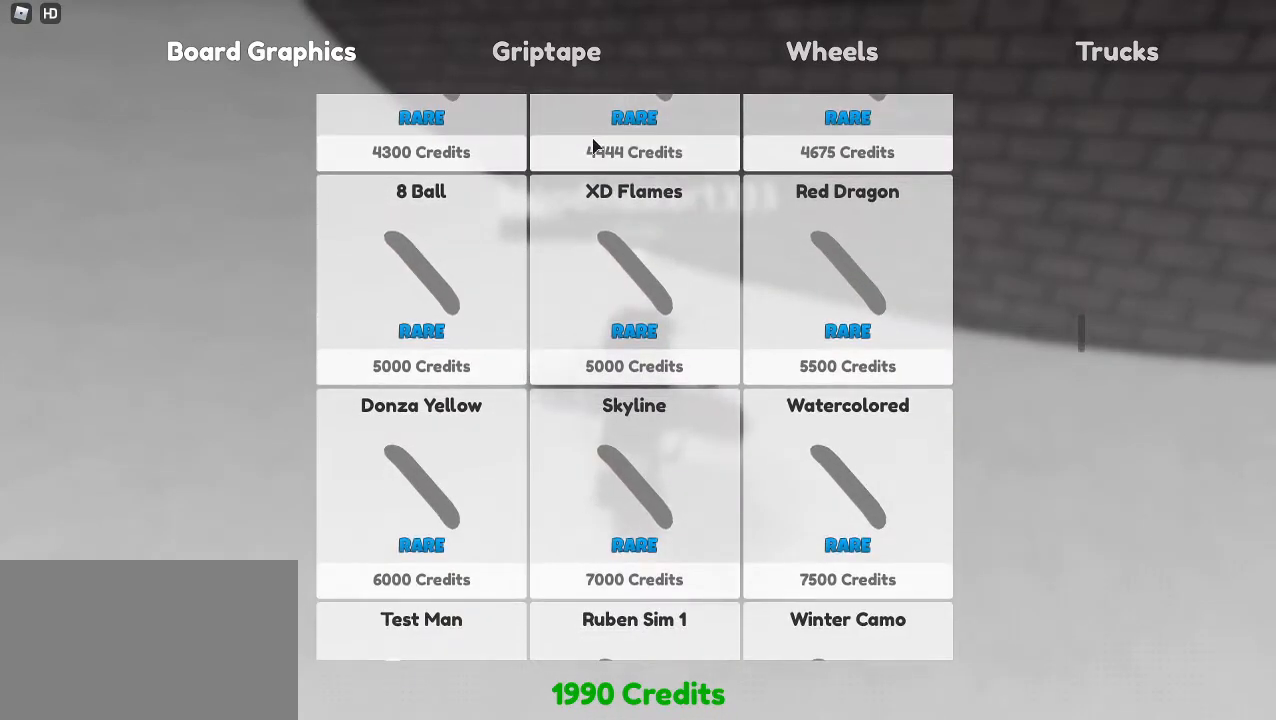
{"keys": [], "mouse": [], "events": []}
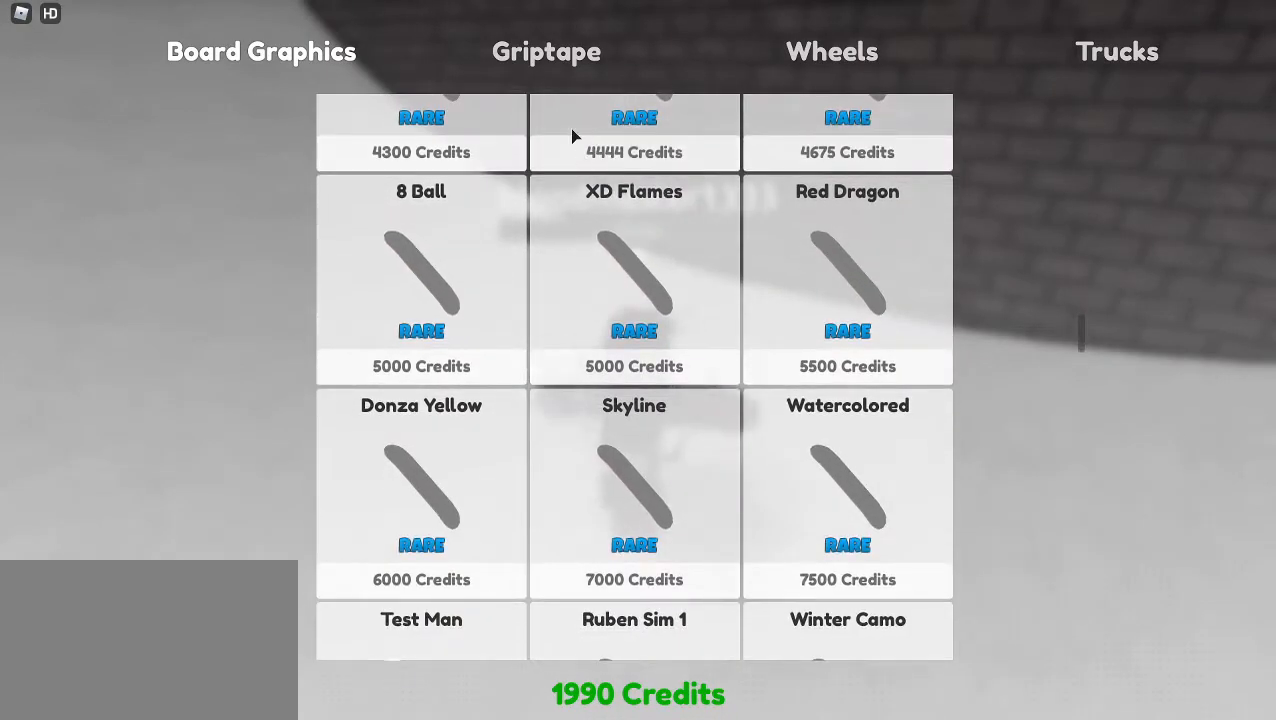
{"keys": [], "mouse": [], "events": []}